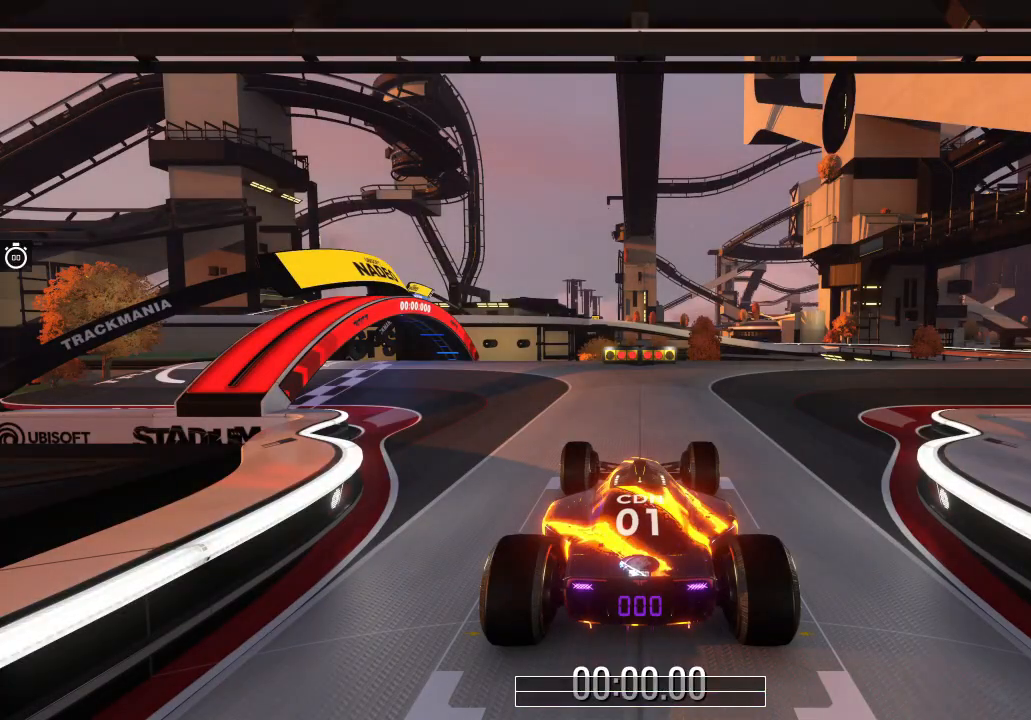
Gameplay with keyboard; each line is a JSON object with the keys held at the frame after it. "events" lists presses ("down") and releases ("up") of "down", "left", "right" and "up" between this image and that frame as [ms after this image, input, new state], when the widget could be followed in between. No other keys are recorded. Mouse input is not recorded.
{"keys": [], "events": []}
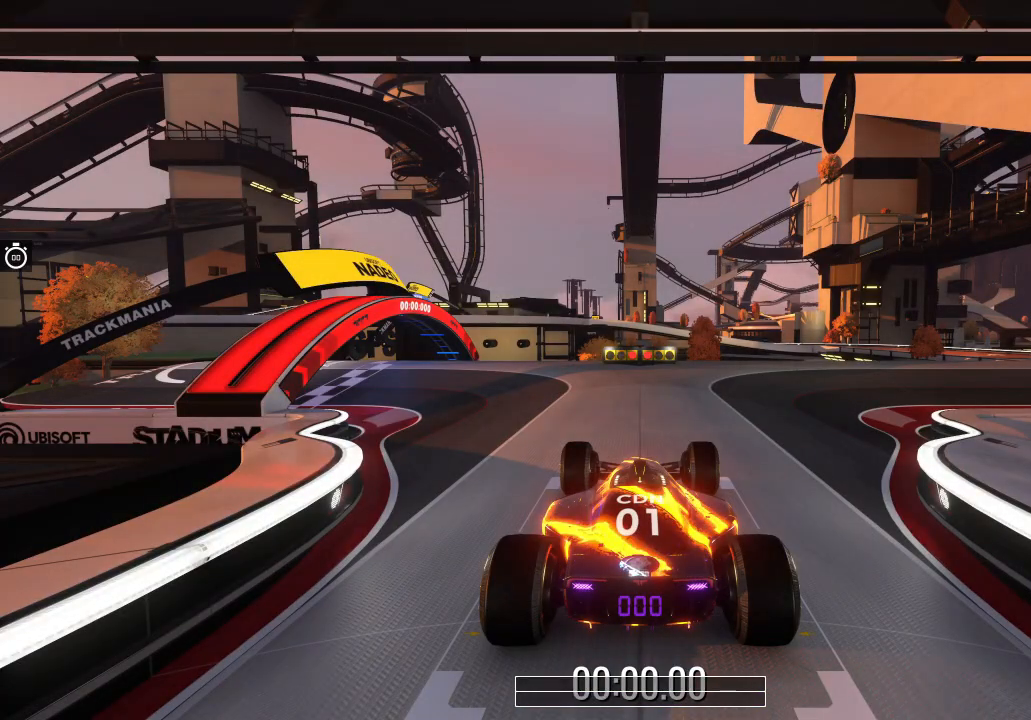
{"keys": ["up"], "events": [[67, "up", "down"], [367, "right", "down"], [501, "right", "up"]]}
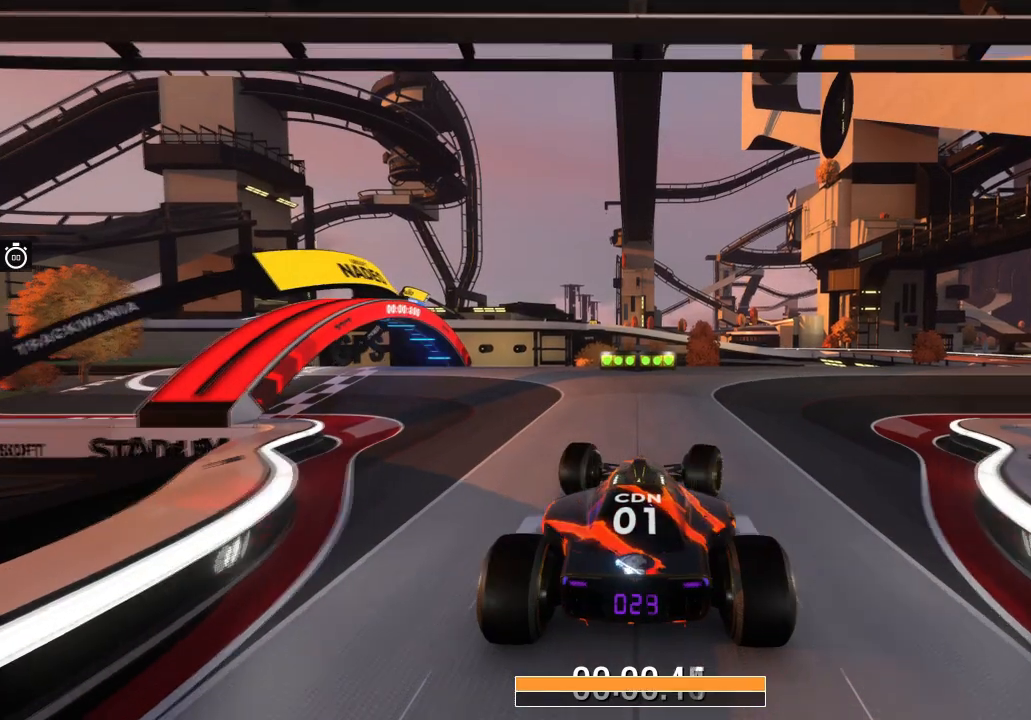
{"keys": ["up"], "events": [[133, "right", "down"], [200, "right", "up"], [334, "right", "down"], [434, "right", "up"]]}
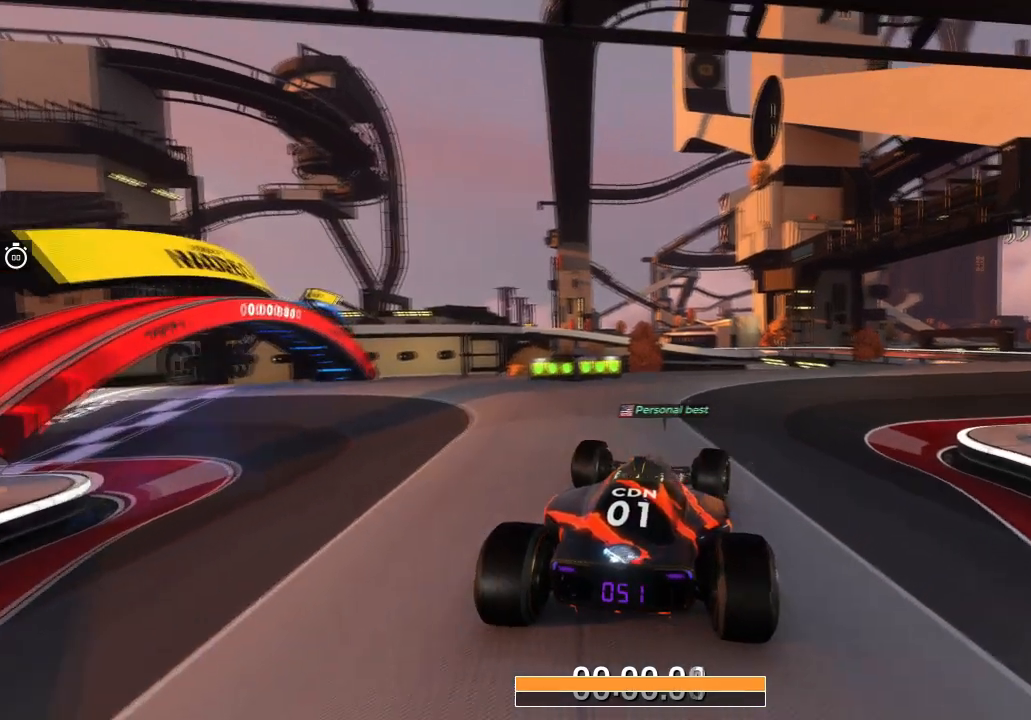
{"keys": ["up"], "events": [[34, "right", "down"], [167, "right", "up"], [301, "right", "down"], [367, "right", "up"]]}
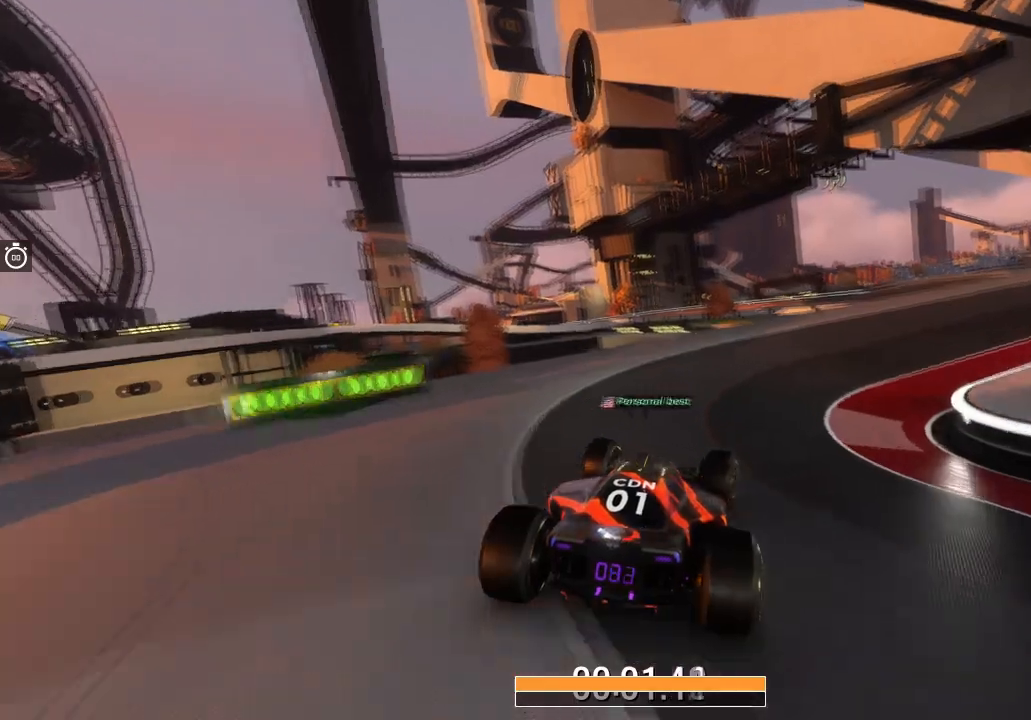
{"keys": ["up"], "events": [[100, "right", "down"], [233, "right", "up"], [333, "right", "down"], [434, "right", "up"]]}
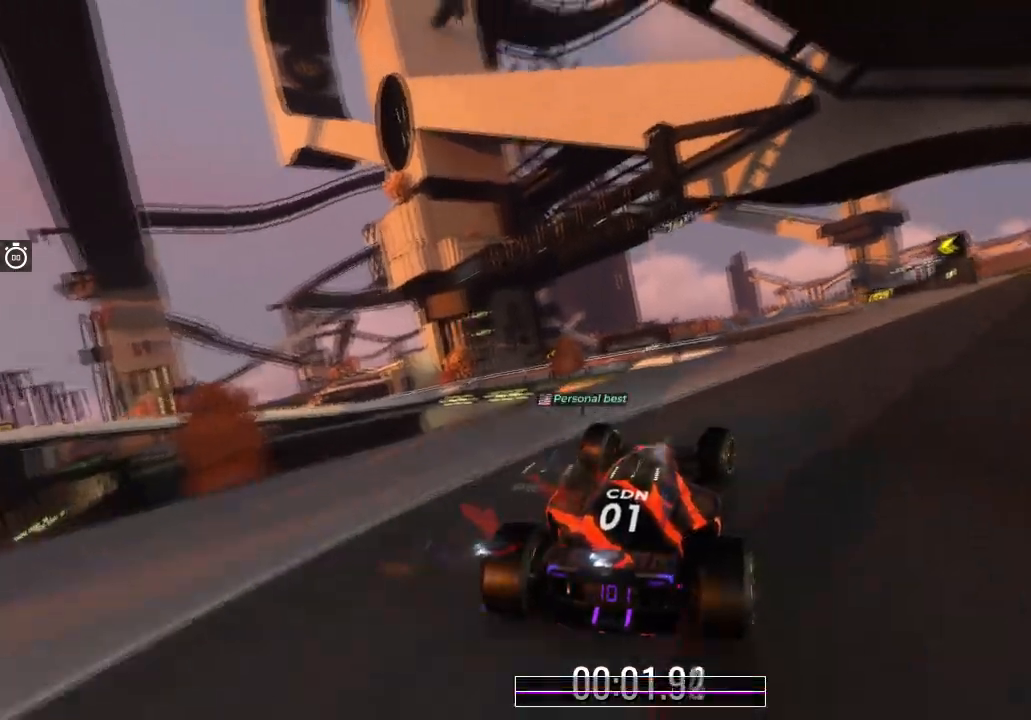
{"keys": ["up"], "events": [[67, "right", "down"], [201, "right", "up"]]}
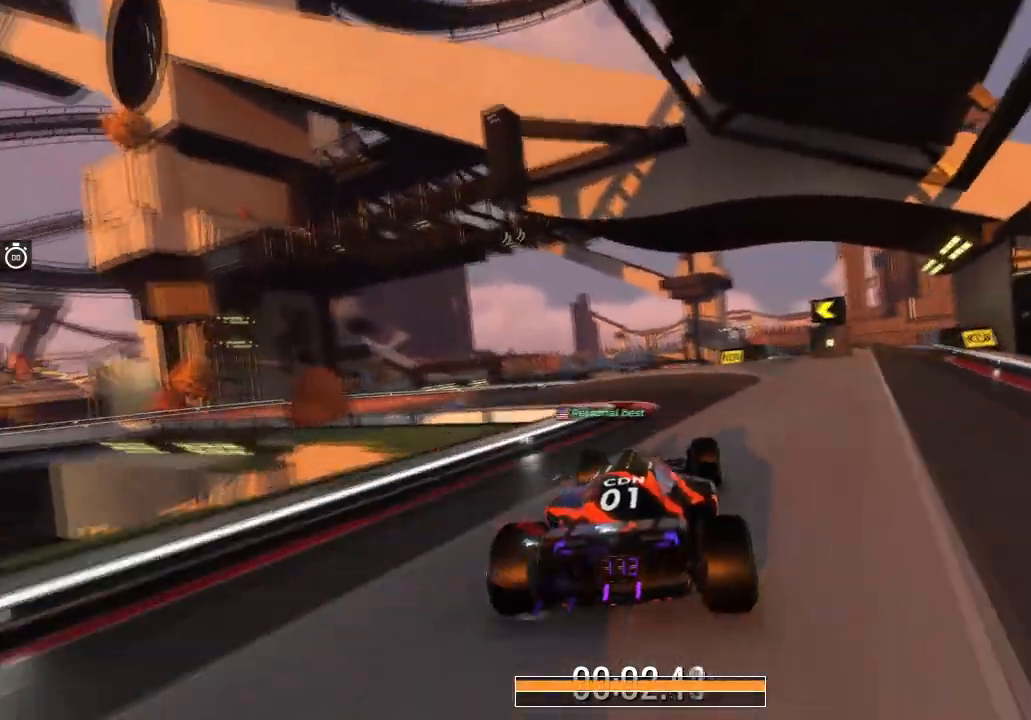
{"keys": ["left", "up"], "events": [[233, "left", "down"], [400, "left", "up"], [467, "left", "down"]]}
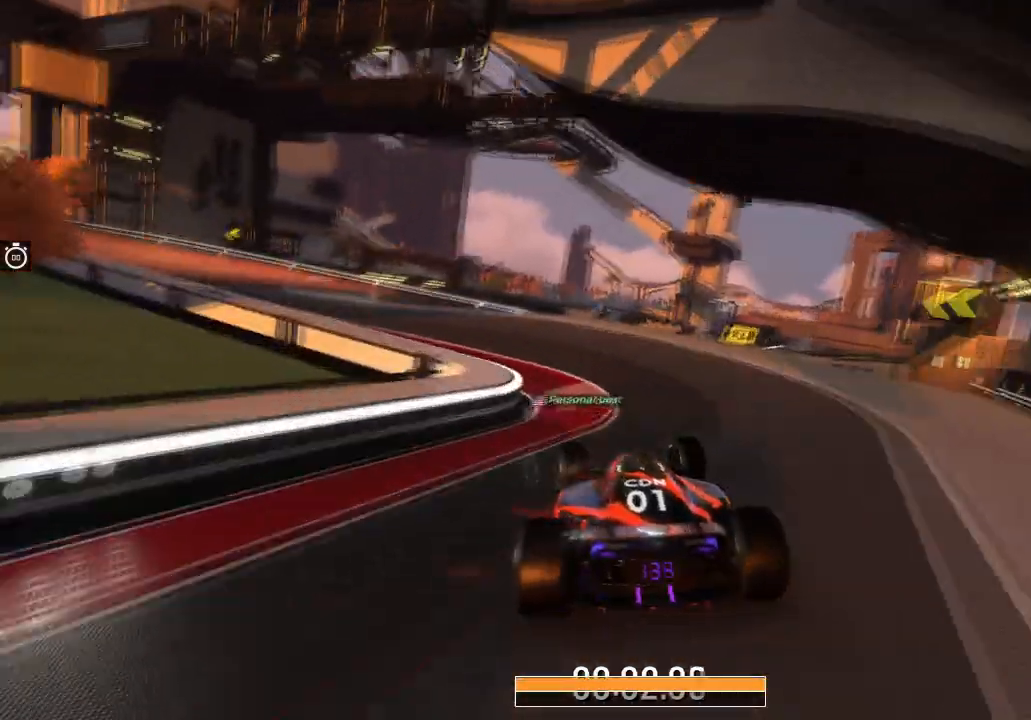
{"keys": ["up"], "events": [[401, "left", "up"]]}
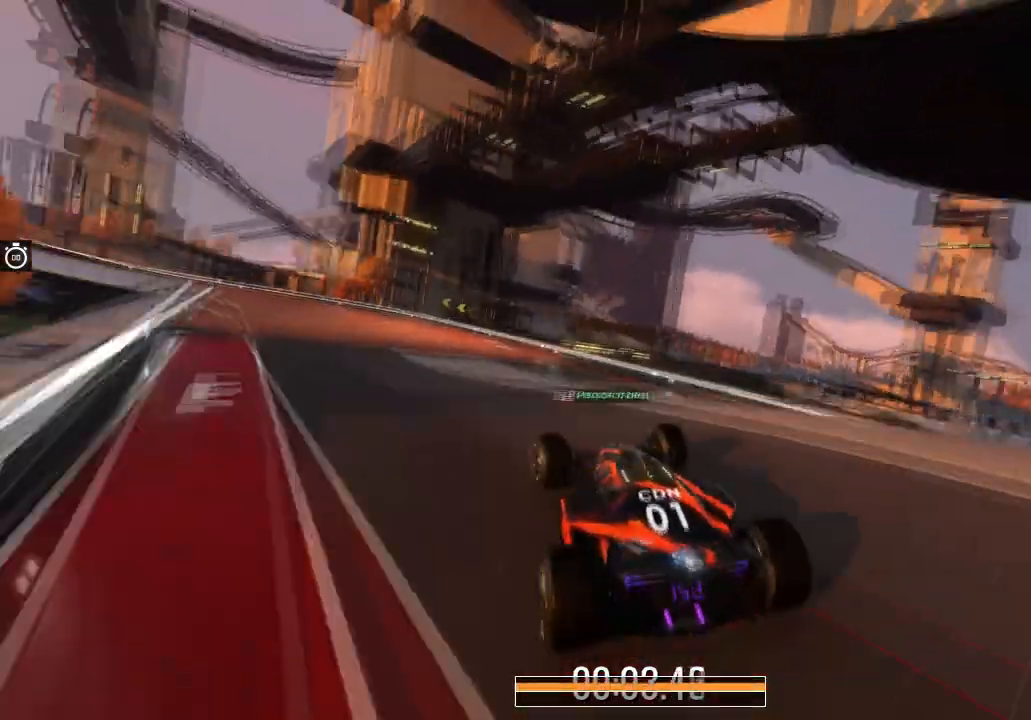
{"keys": ["left", "up"], "events": [[333, "left", "down"]]}
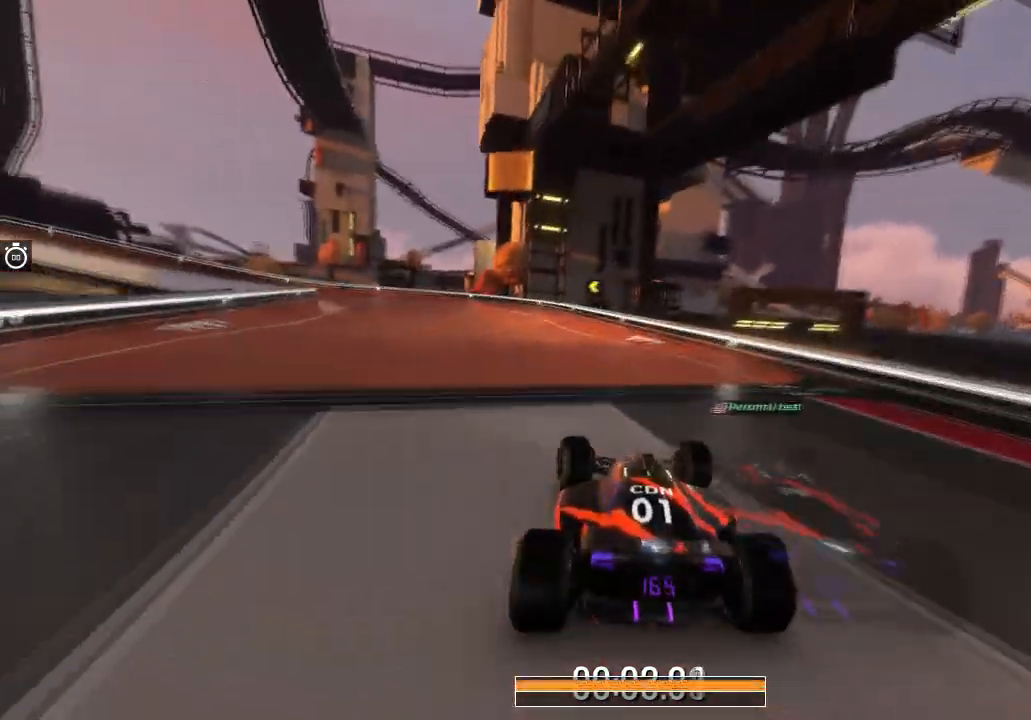
{"keys": ["up"], "events": [[467, "left", "up"]]}
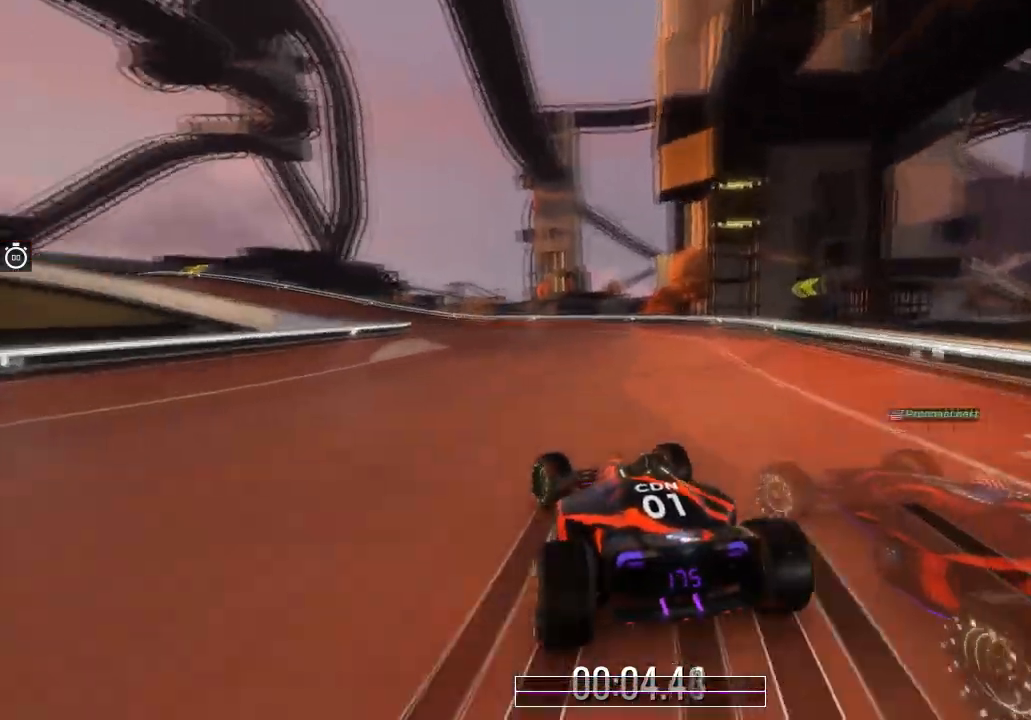
{"keys": ["left", "up"], "events": [[67, "left", "down"], [200, "left", "up"], [267, "left", "down"]]}
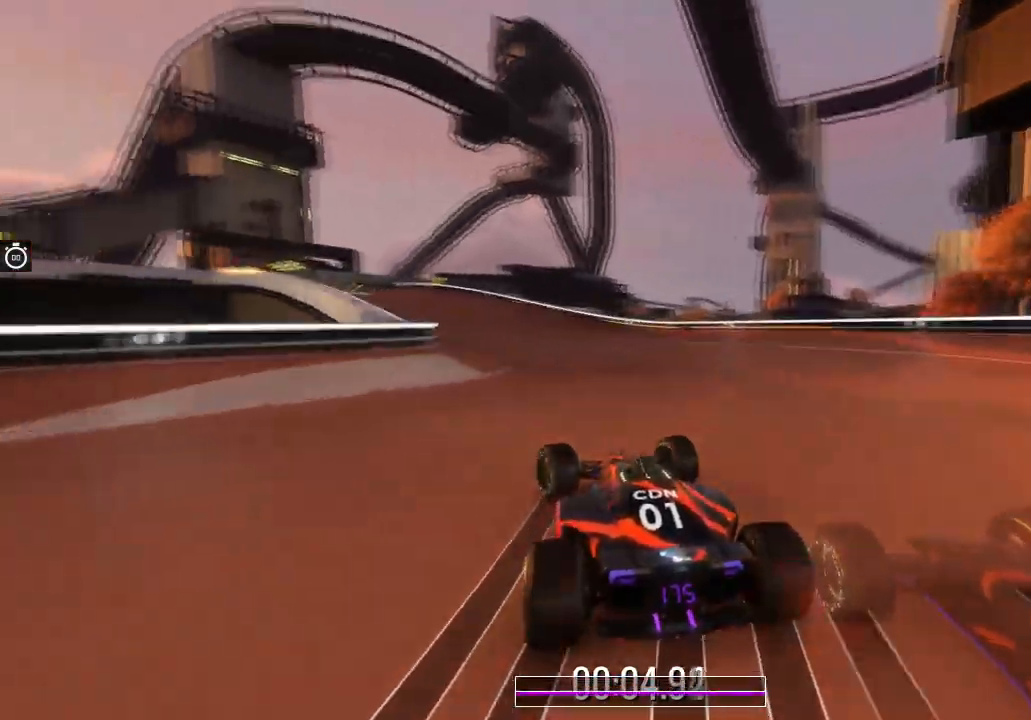
{"keys": ["up"], "events": [[67, "left", "up"], [234, "left", "down"], [367, "left", "up"]]}
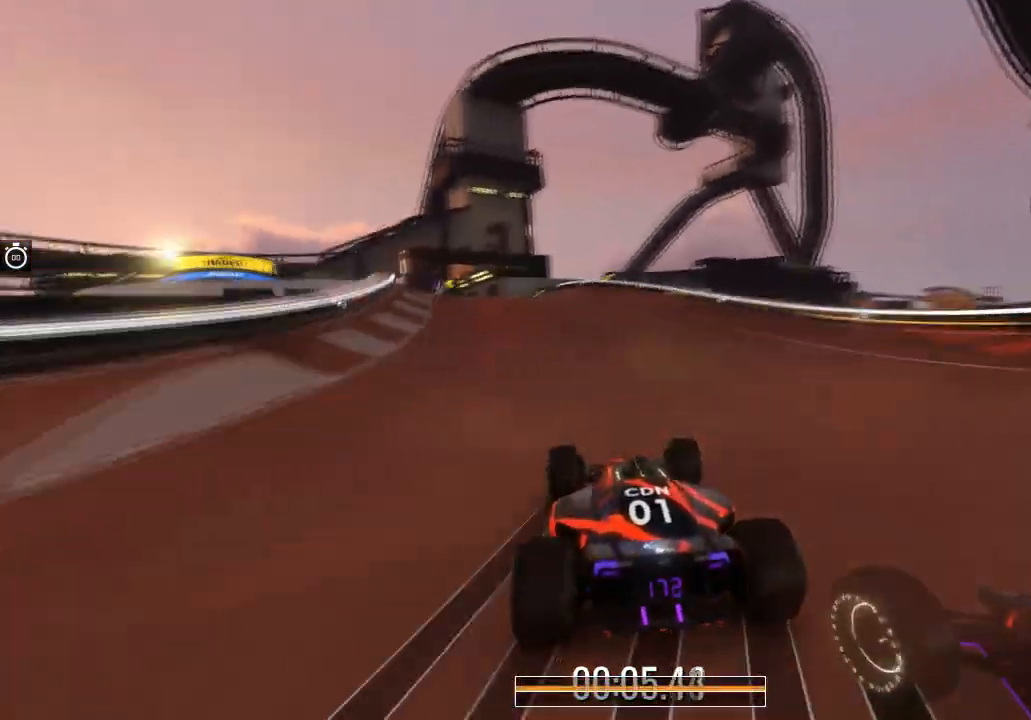
{"keys": ["up"], "events": [[33, "left", "down"], [267, "left", "up"], [367, "left", "down"], [500, "left", "up"]]}
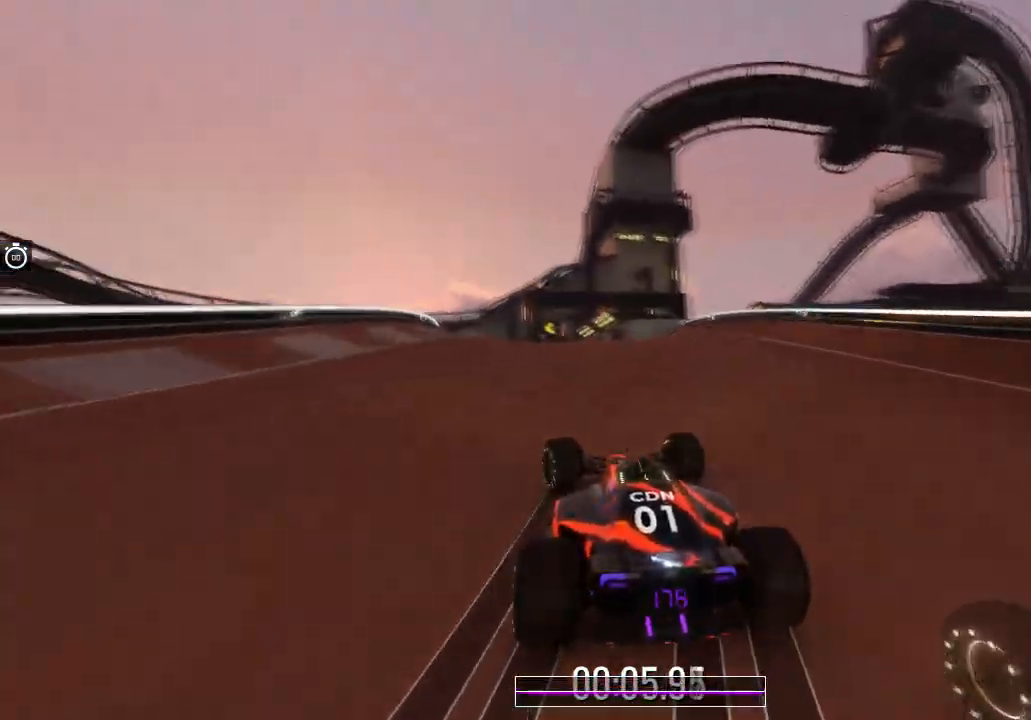
{"keys": ["left", "up"], "events": [[100, "left", "down"], [267, "left", "up"], [334, "left", "down"]]}
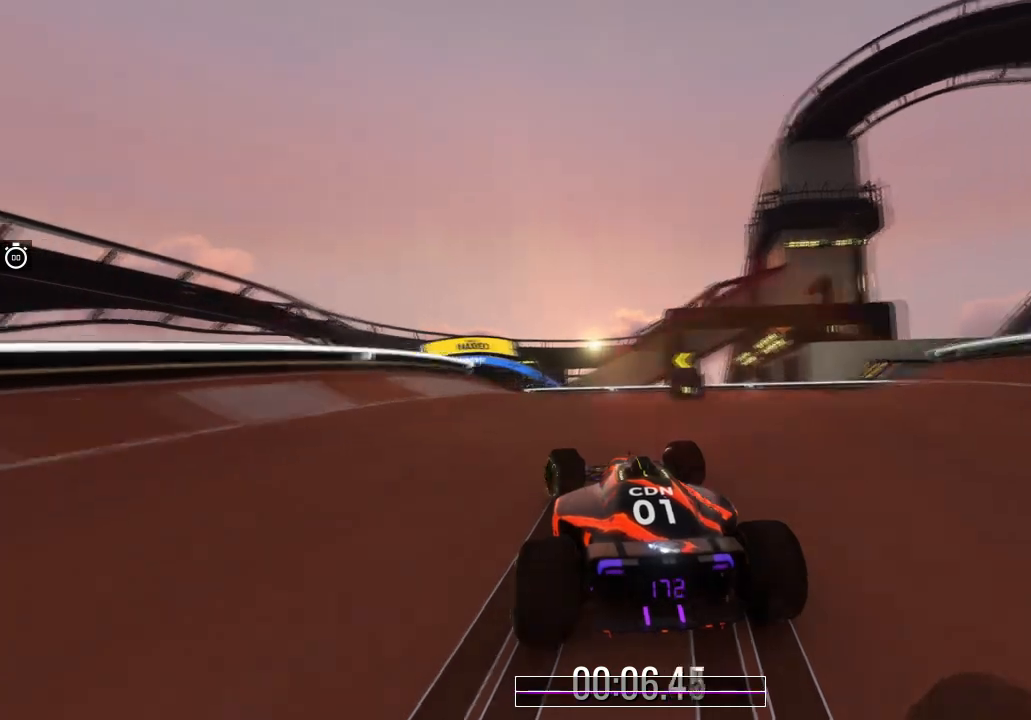
{"keys": ["up"], "events": [[300, "left", "up"], [400, "left", "down"], [467, "left", "up"]]}
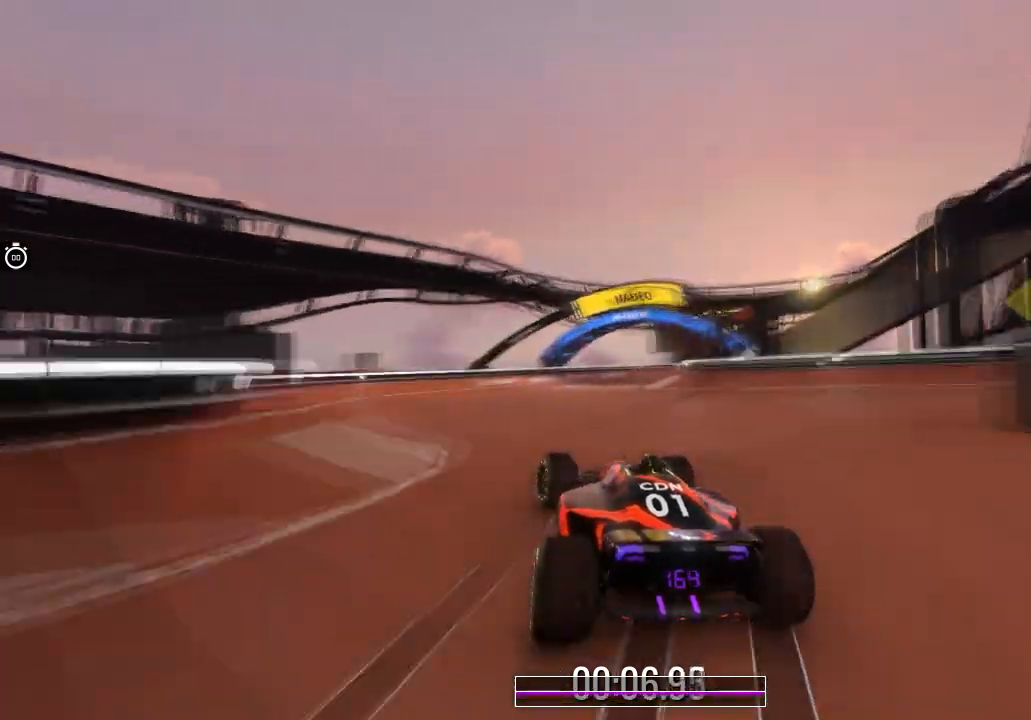
{"keys": ["right", "up"], "events": [[267, "right", "down"]]}
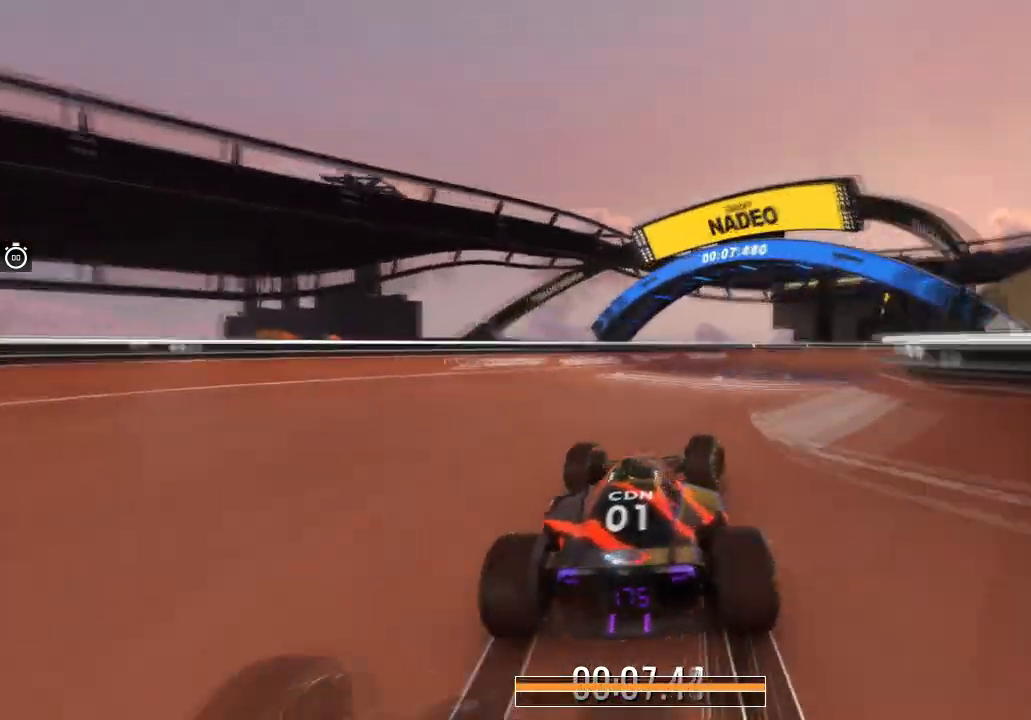
{"keys": ["up"], "events": [[267, "right", "up"], [333, "right", "down"], [467, "right", "up"]]}
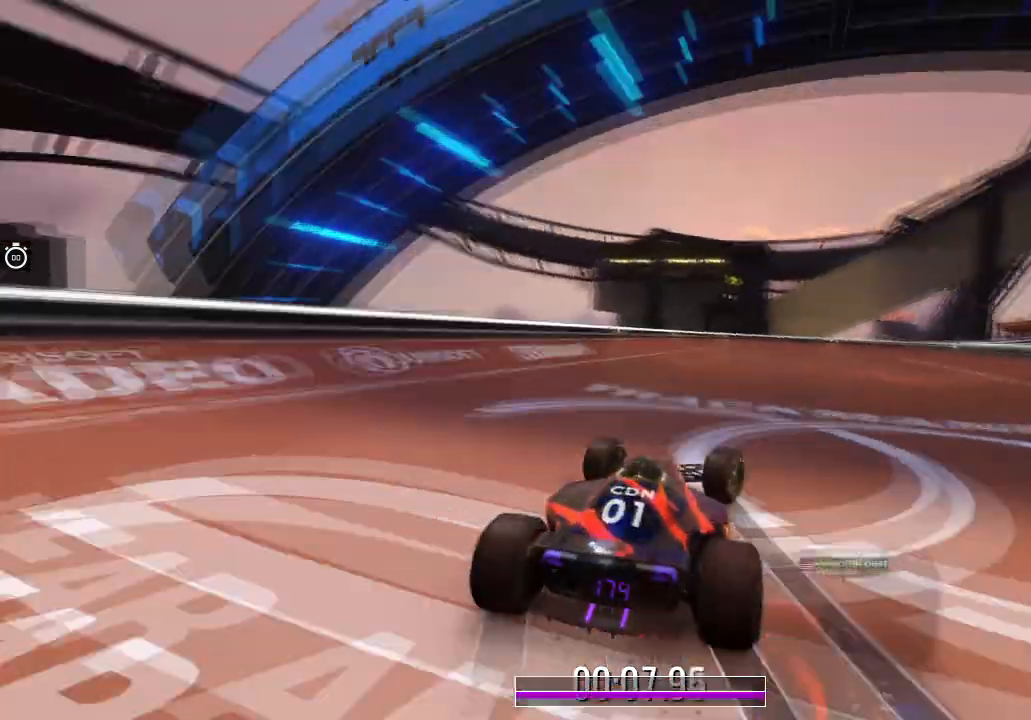
{"keys": ["right", "up"], "events": [[67, "right", "down"], [234, "right", "up"], [334, "right", "down"]]}
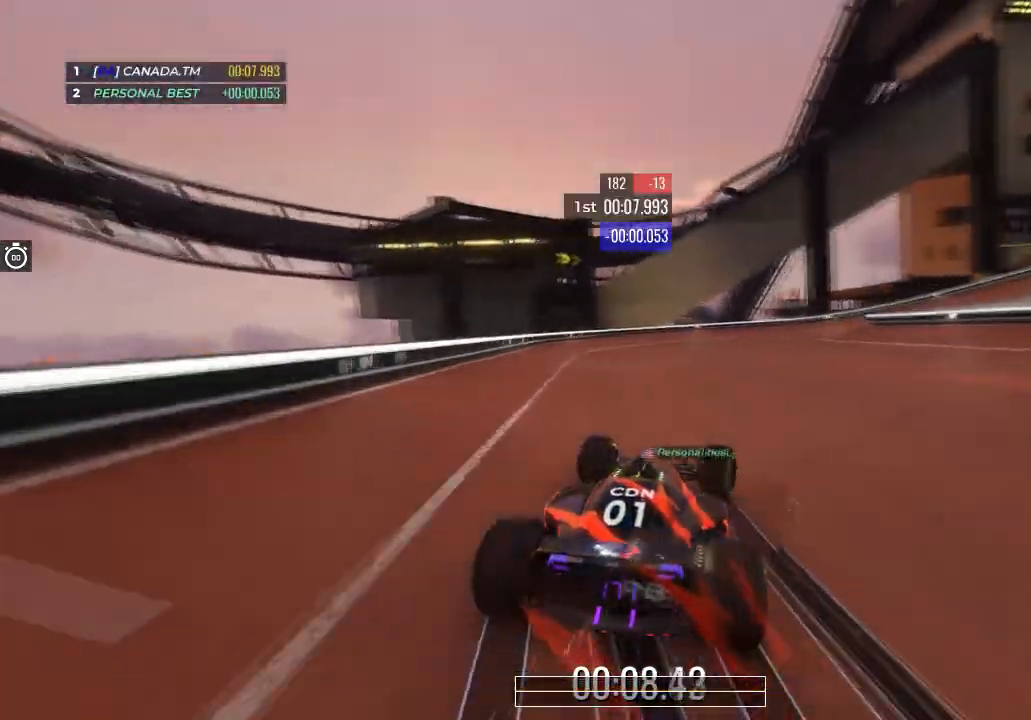
{"keys": ["up"], "events": [[234, "right", "up"], [301, "right", "down"], [468, "right", "up"]]}
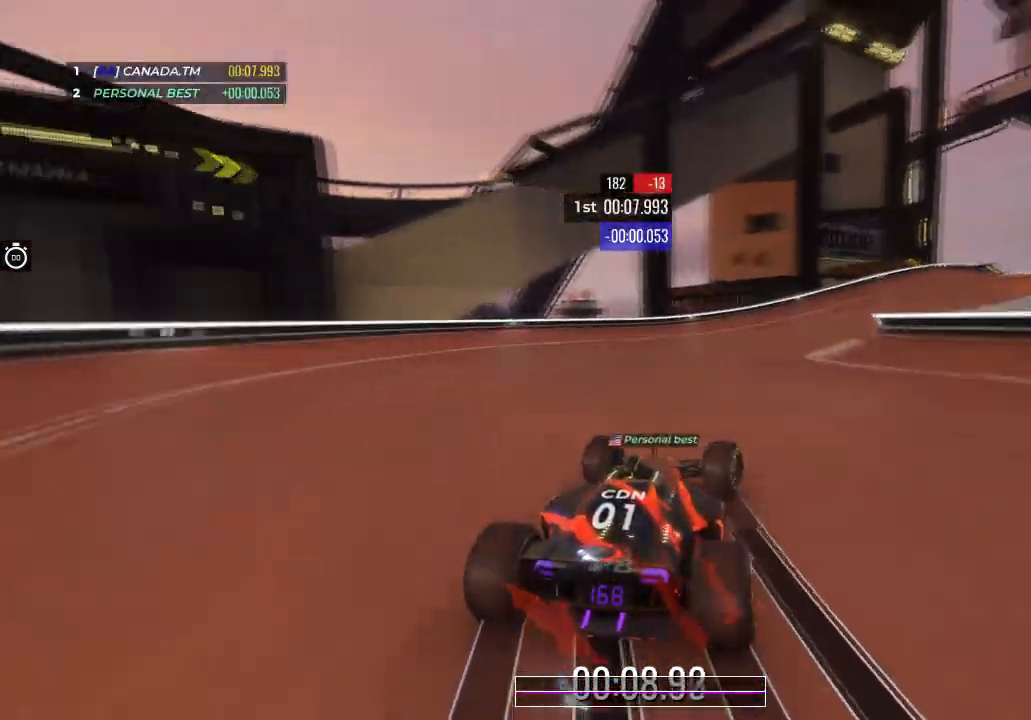
{"keys": ["right", "up"], "events": [[133, "right", "down"], [300, "right", "up"], [367, "right", "down"]]}
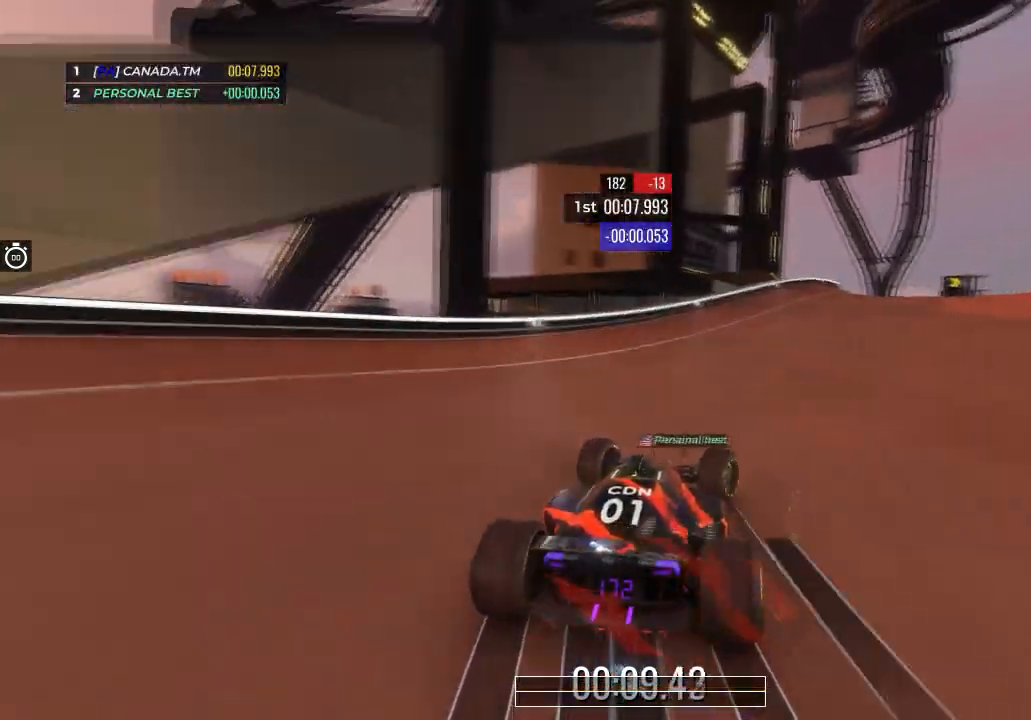
{"keys": ["right", "up"], "events": [[34, "right", "up"], [67, "right", "down"], [367, "right", "up"], [434, "right", "down"]]}
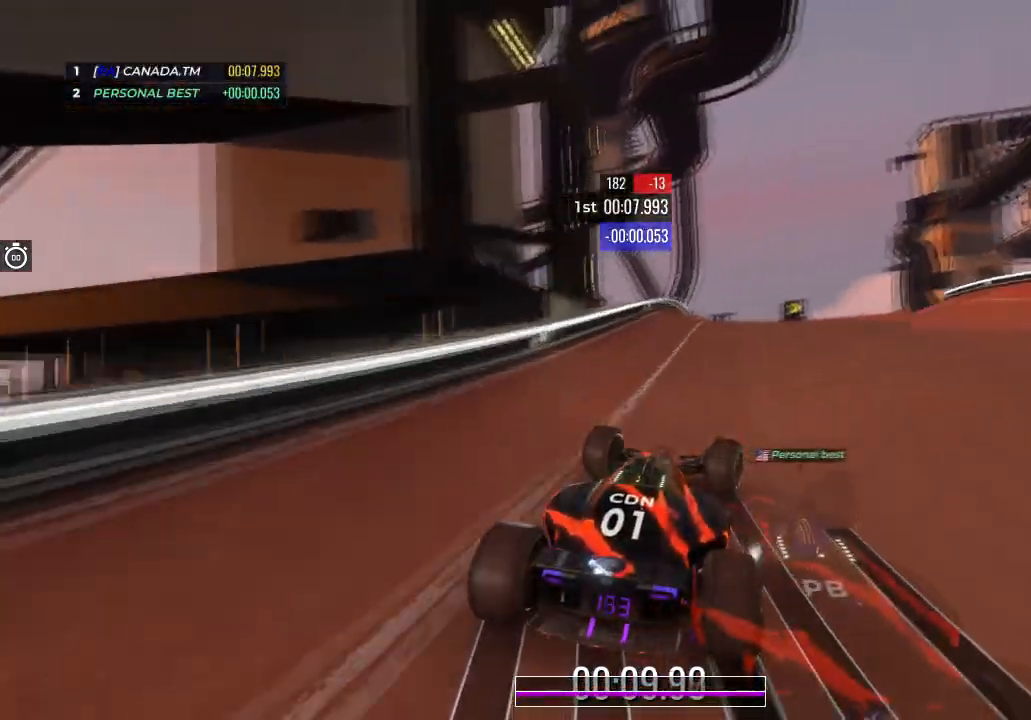
{"keys": ["right", "up"], "events": [[100, "right", "up"], [167, "right", "down"], [300, "right", "up"], [400, "right", "down"]]}
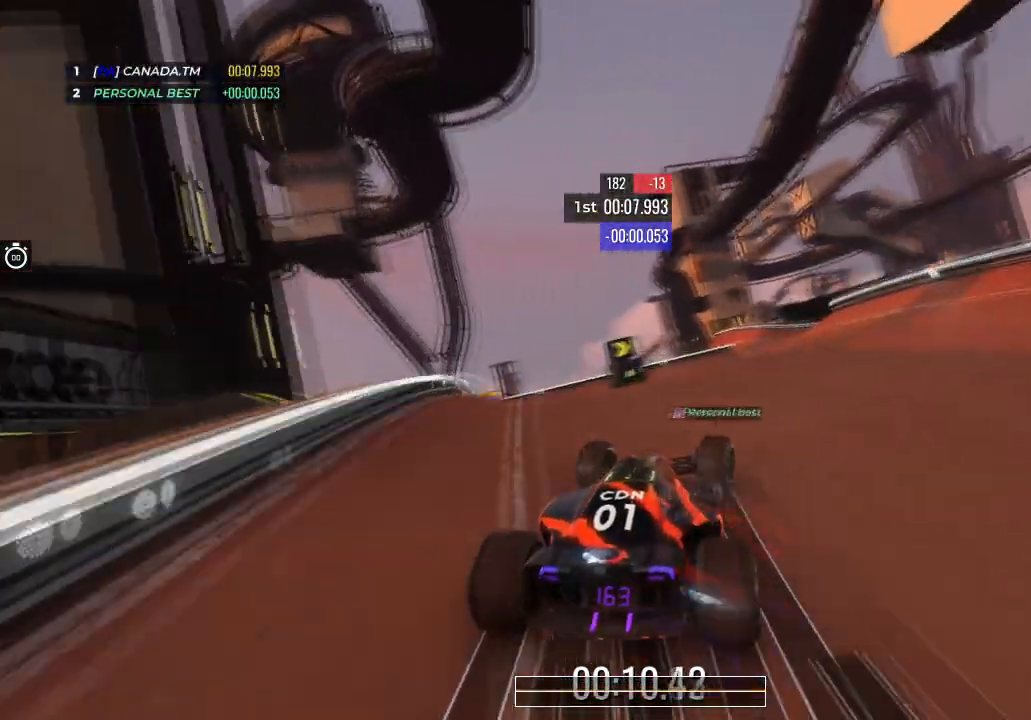
{"keys": ["up"], "events": [[34, "right", "up"], [301, "right", "down"], [434, "right", "up"]]}
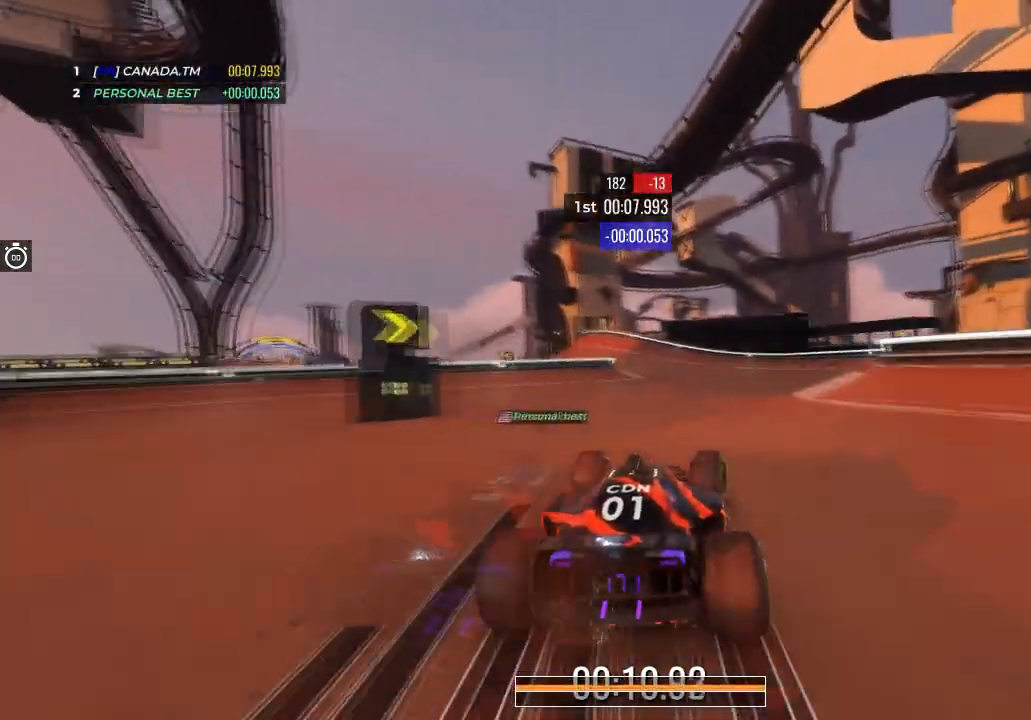
{"keys": ["left", "up"], "events": [[334, "left", "down"]]}
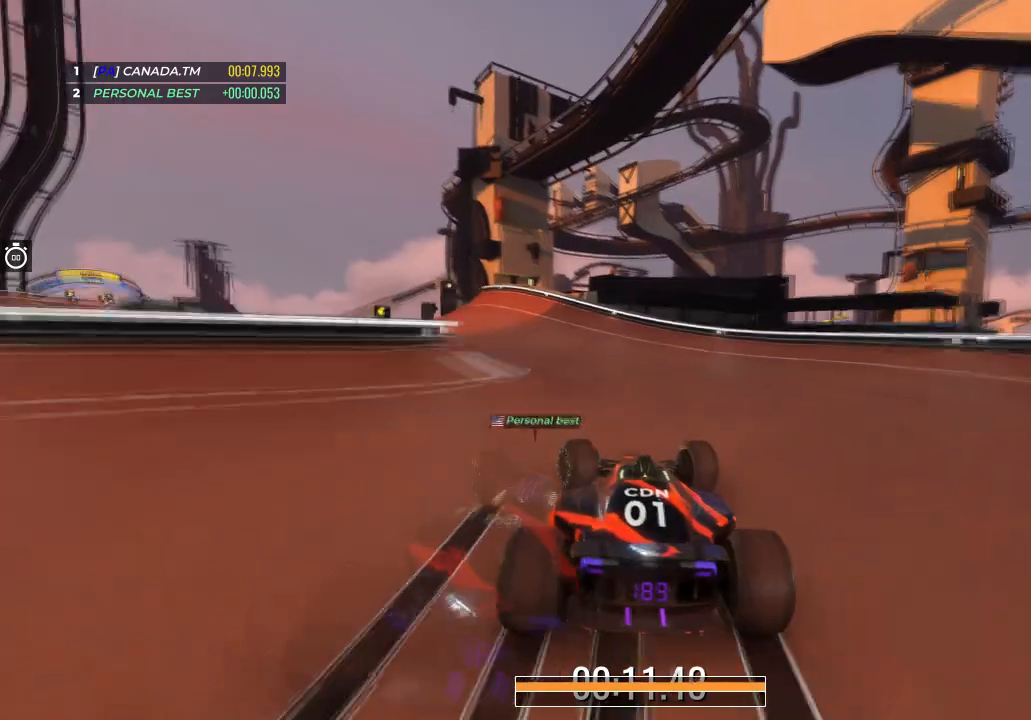
{"keys": ["left", "up"], "events": [[401, "left", "up"], [501, "left", "down"]]}
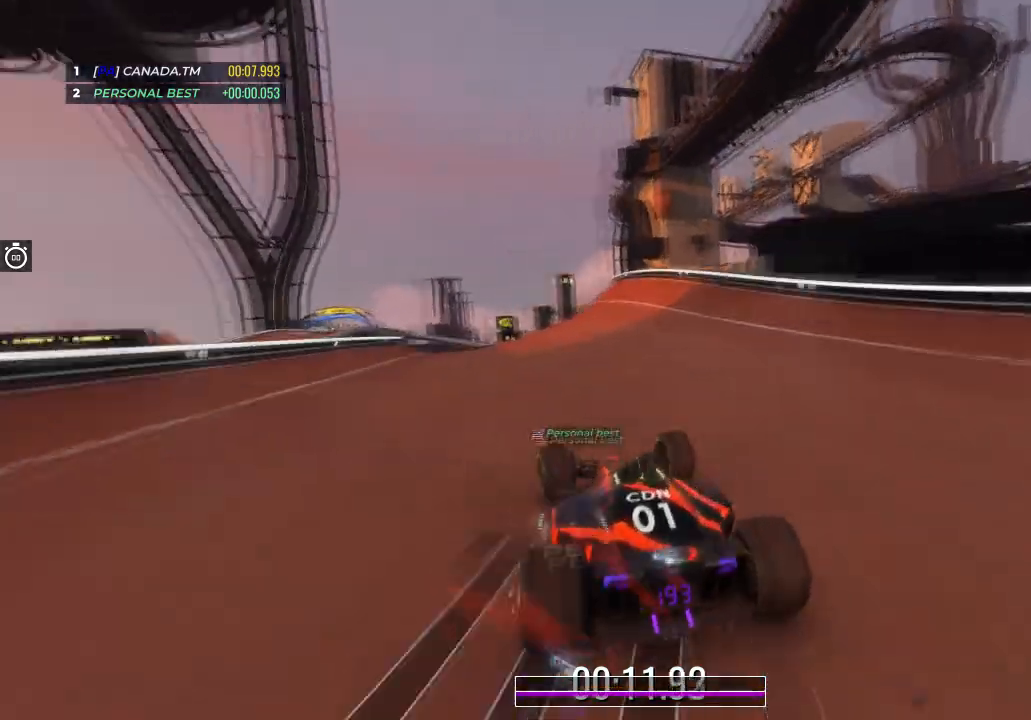
{"keys": ["up"], "events": [[100, "left", "up"], [234, "left", "down"], [334, "left", "up"]]}
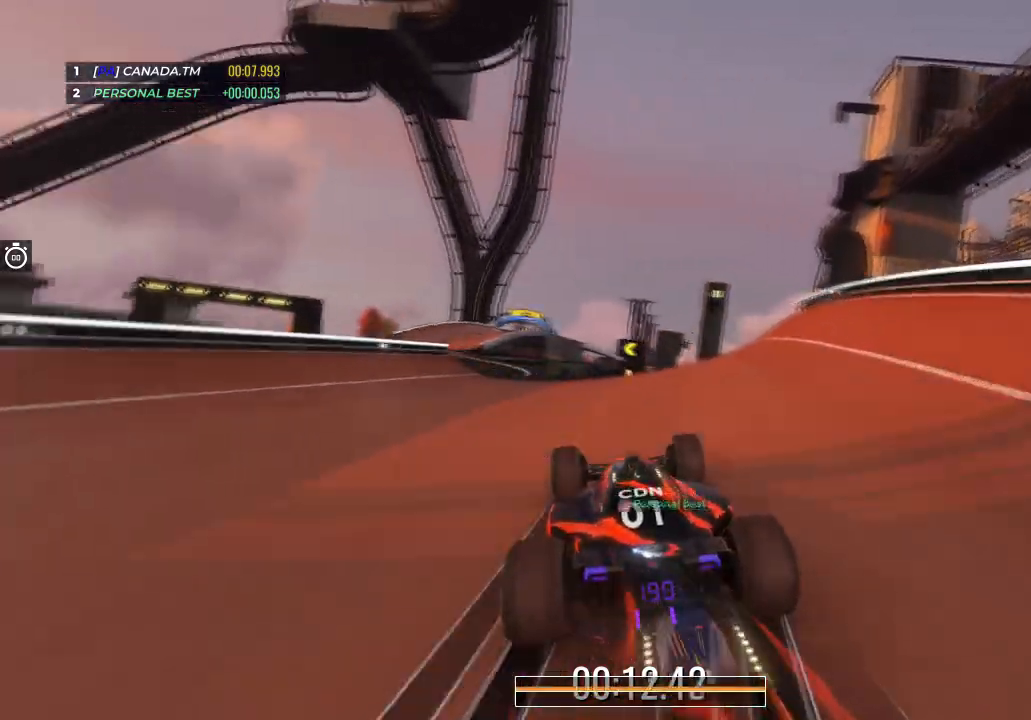
{"keys": ["up"], "events": [[34, "left", "down"], [167, "left", "up"], [301, "left", "down"], [368, "left", "up"]]}
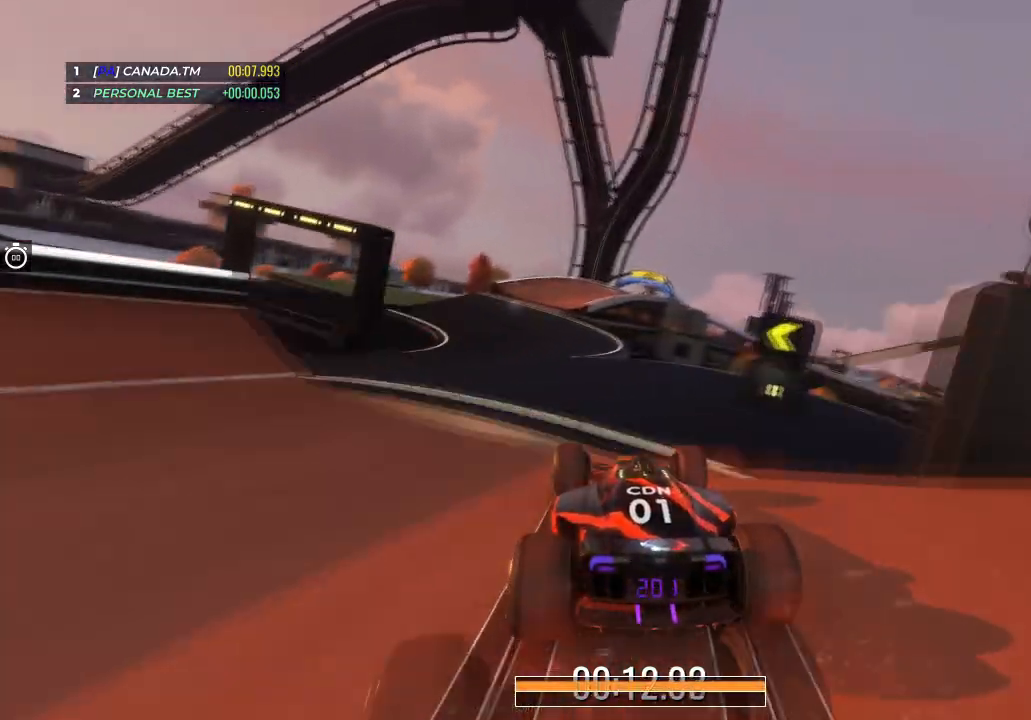
{"keys": ["up"], "events": [[100, "left", "down"], [267, "left", "up"], [334, "left", "down"], [467, "left", "up"]]}
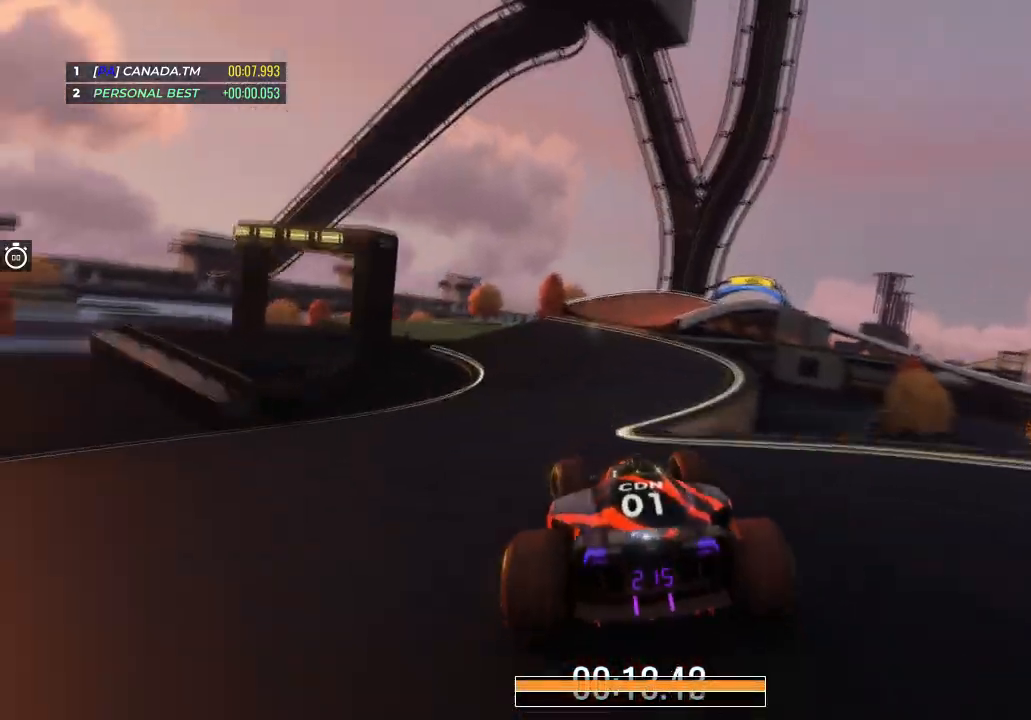
{"keys": ["up"], "events": [[301, "right", "down"], [501, "right", "up"]]}
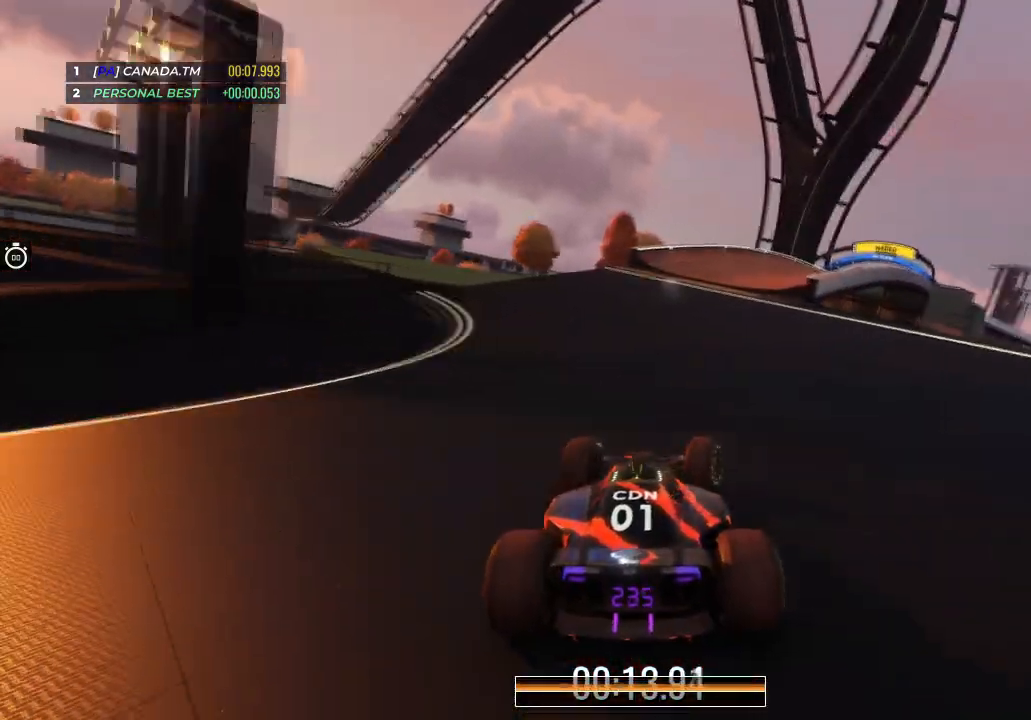
{"keys": ["up"], "events": [[100, "right", "down"], [234, "right", "up"], [367, "right", "down"], [500, "right", "up"]]}